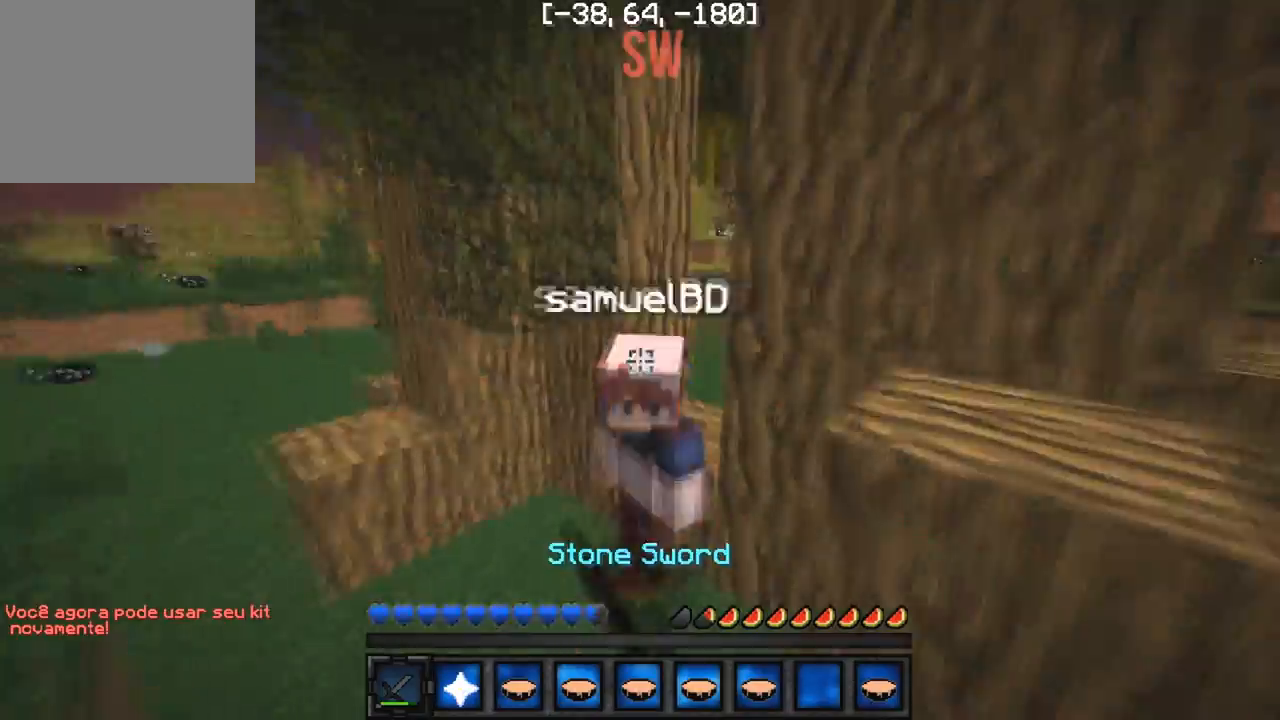
Gameplay with keyboard; each line is a JSON object with the keys held at the frame after it. "events" lists presses ("down") and releases ("up") of "a", "d", "s" and "w" between this image and that frame as [ms after this image, input, new state], when the widget could be followed in between. No other keys are recorded. Mouse input is not recorded.
{"keys": ["a", "s"], "events": [[117, "a", "up"], [117, "d", "down"], [133, "w", "up"], [150, "w", "down"], [167, "a", "down"], [167, "d", "up"], [200, "a", "up"], [217, "d", "down"], [267, "d", "up"], [367, "w", "up"], [383, "a", "down"], [383, "s", "down"]]}
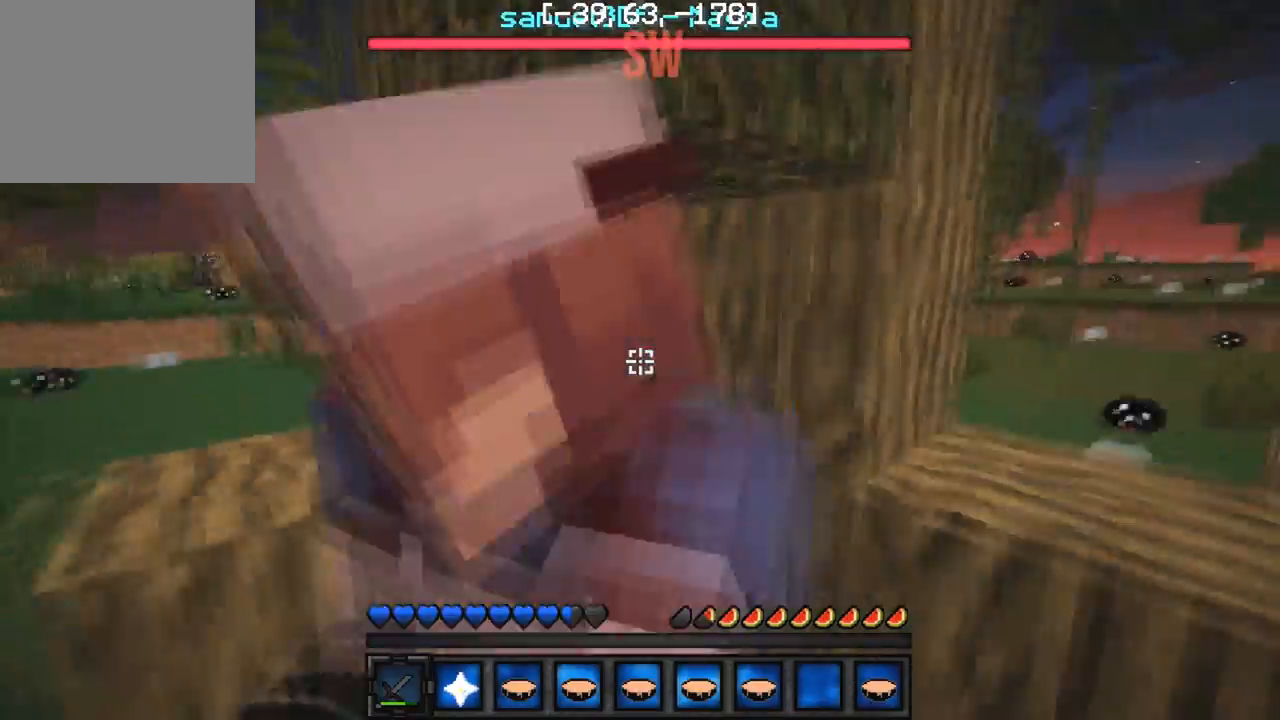
{"keys": ["w"], "events": [[17, "a", "up"], [33, "a", "down"], [83, "s", "up"], [117, "w", "down"], [133, "a", "up"]]}
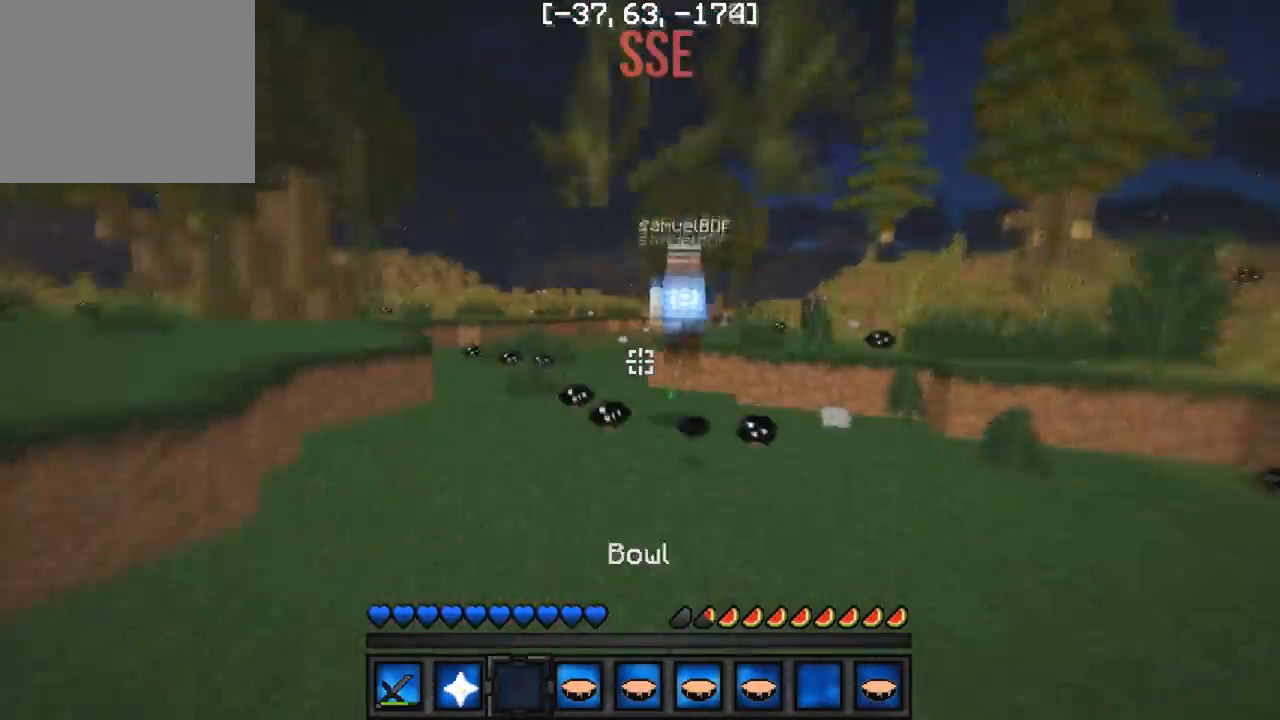
{"keys": ["w"], "events": [[217, "w", "up"], [283, "w", "down"]]}
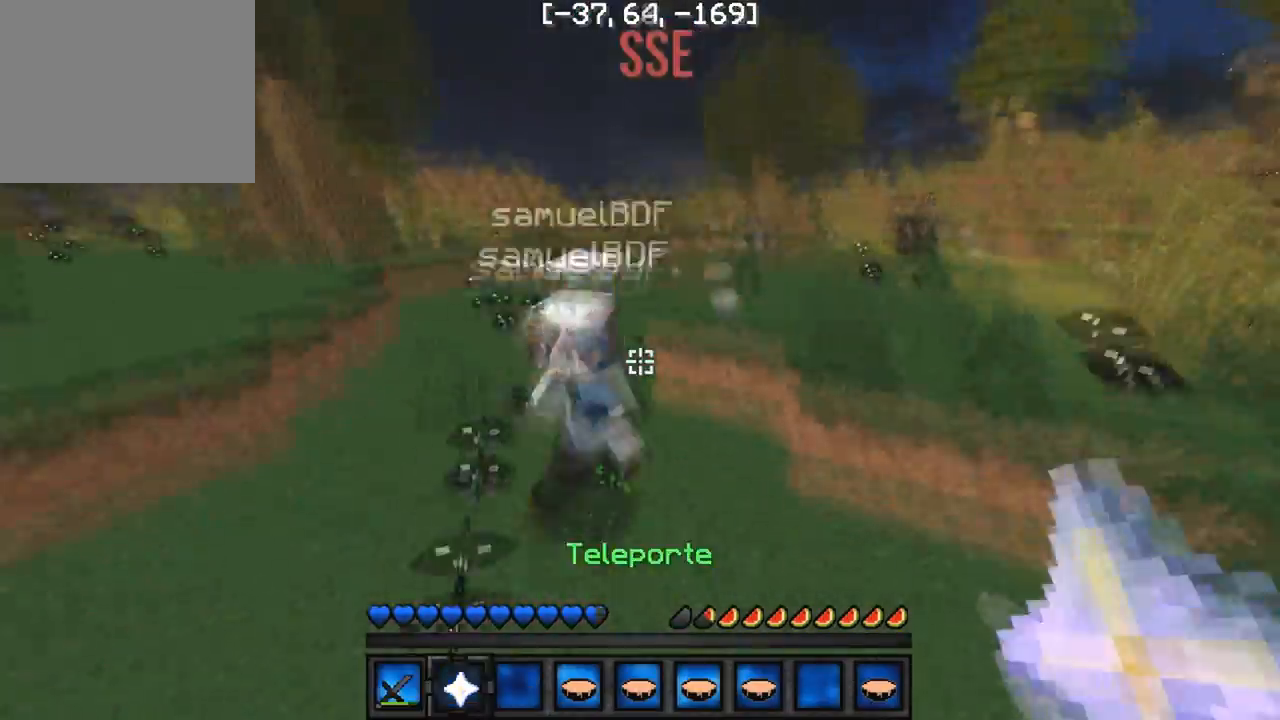
{"keys": ["a", "w"], "events": [[117, "a", "down"], [267, "a", "up"], [450, "a", "down"]]}
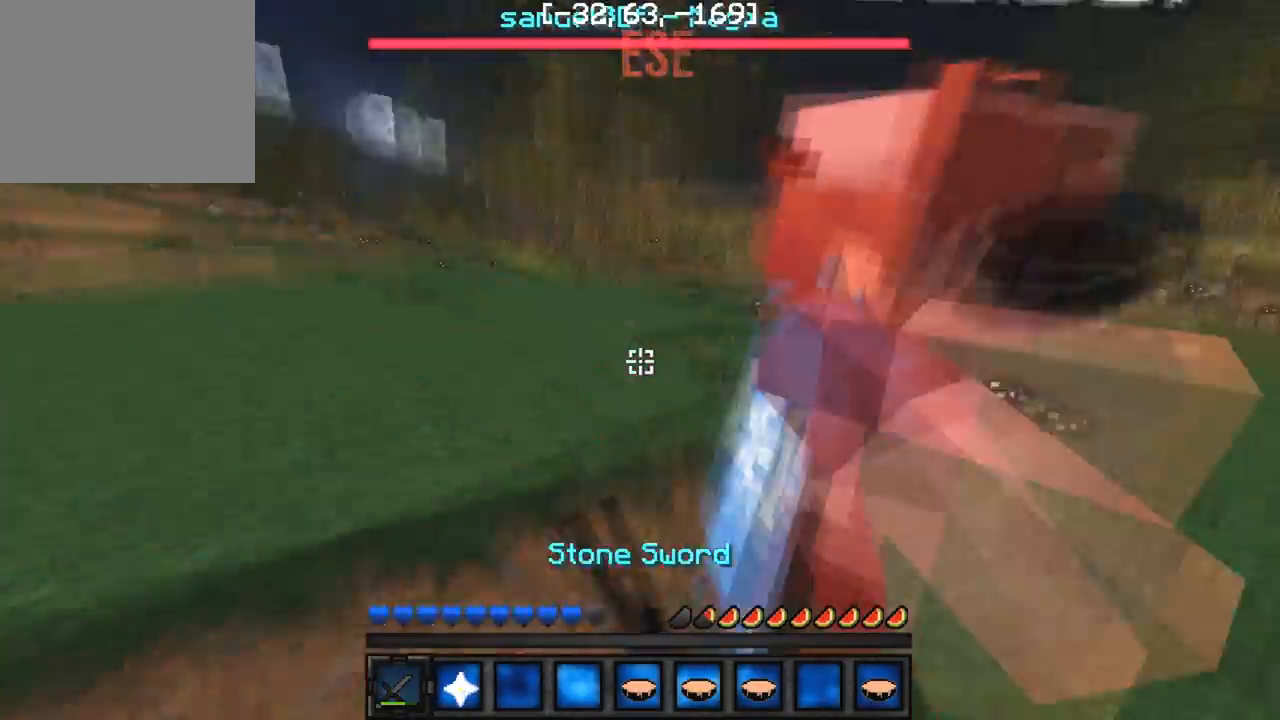
{"keys": ["w"], "events": [[67, "a", "up"], [150, "d", "down"], [150, "w", "up"], [200, "w", "down"], [217, "d", "up"]]}
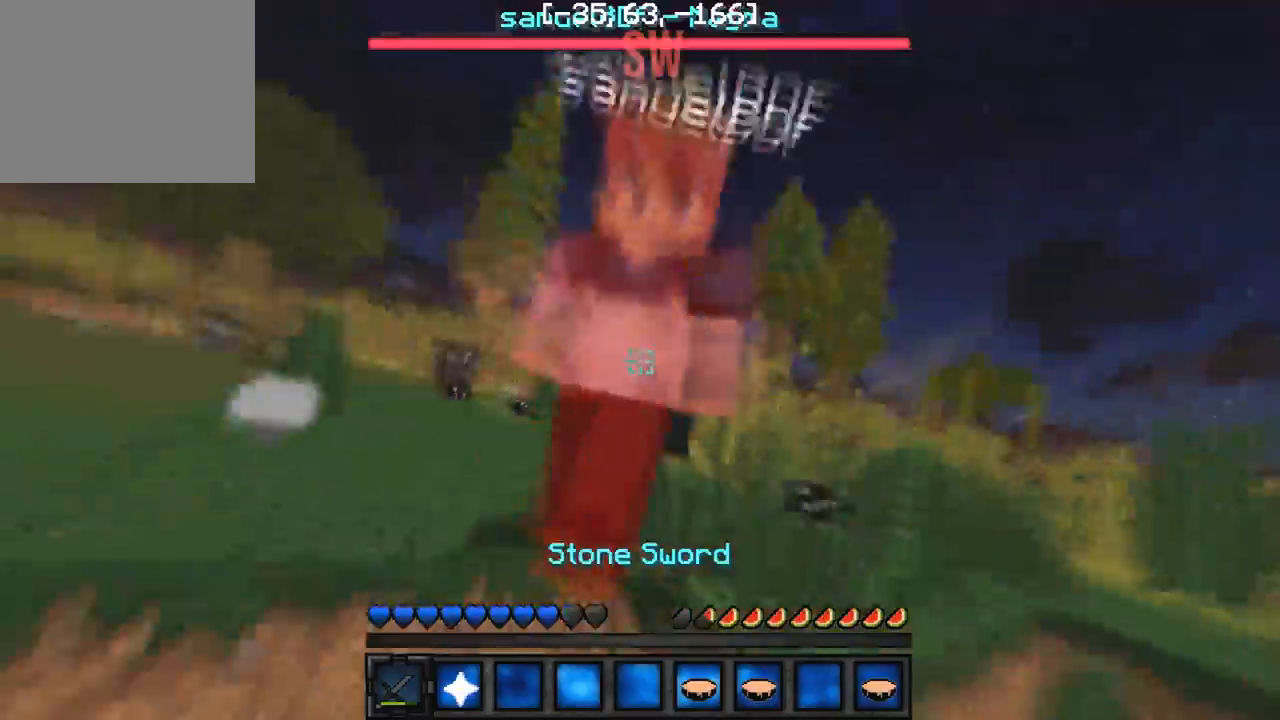
{"keys": ["w"], "events": []}
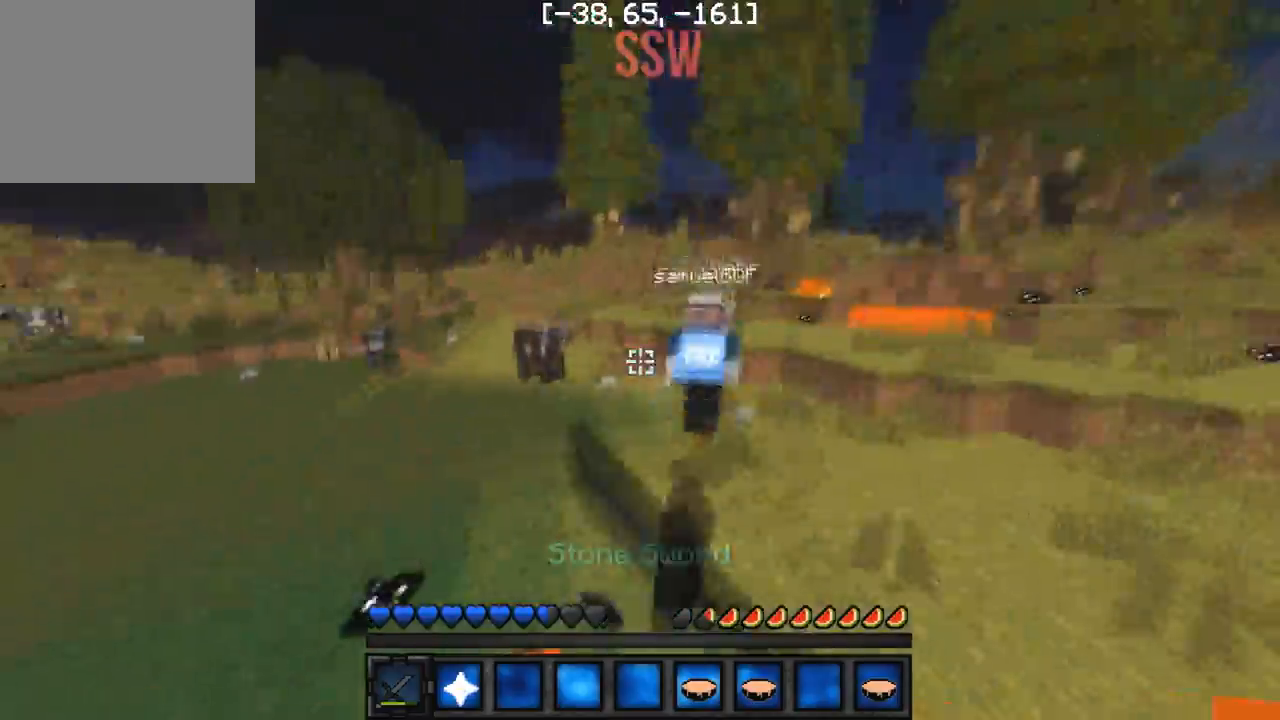
{"keys": ["w"], "events": []}
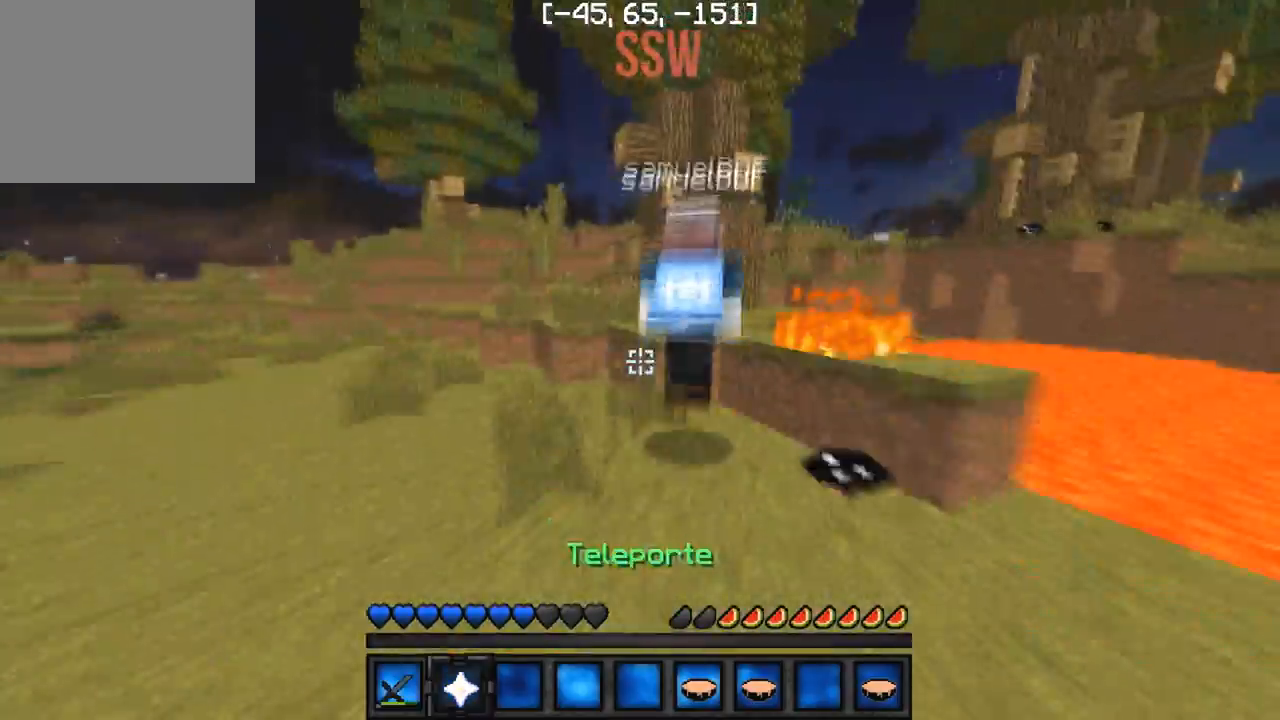
{"keys": ["a", "w"], "events": [[200, "a", "down"], [250, "a", "up"], [283, "a", "down"], [333, "a", "up"], [450, "a", "down"]]}
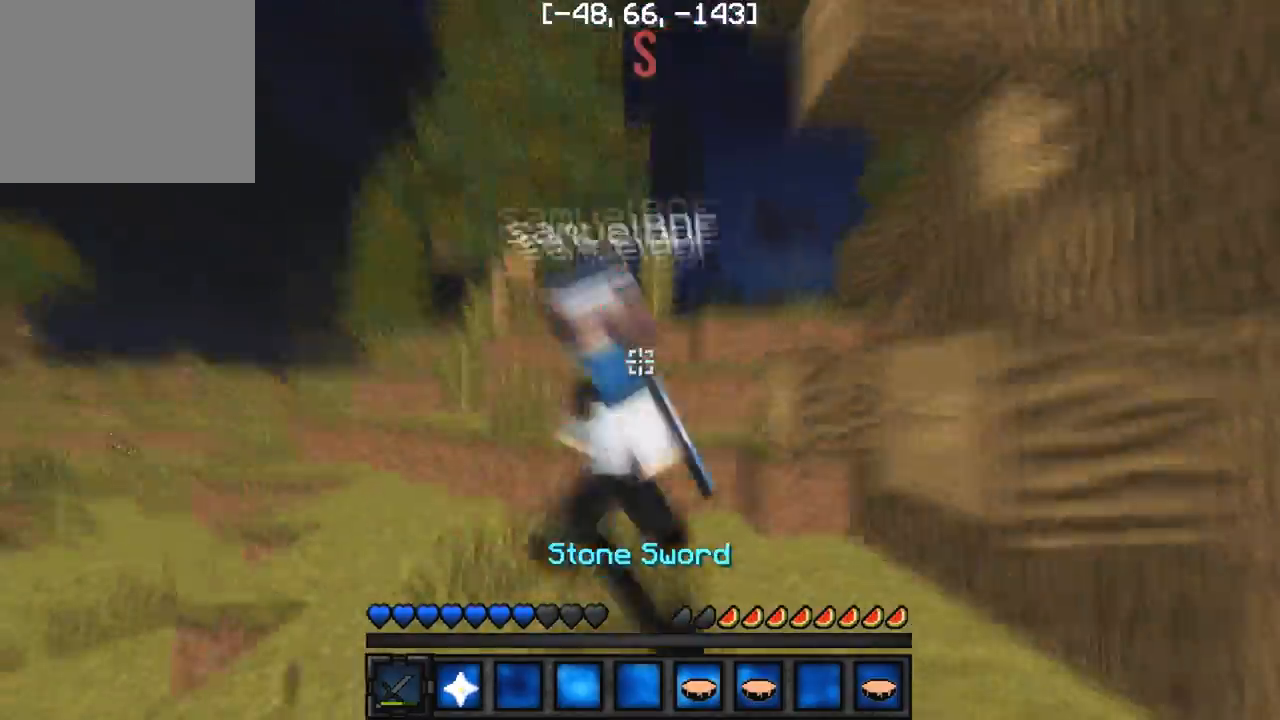
{"keys": ["w"], "events": [[50, "a", "up"], [83, "a", "down"], [117, "a", "up"], [183, "a", "down"], [283, "a", "up"]]}
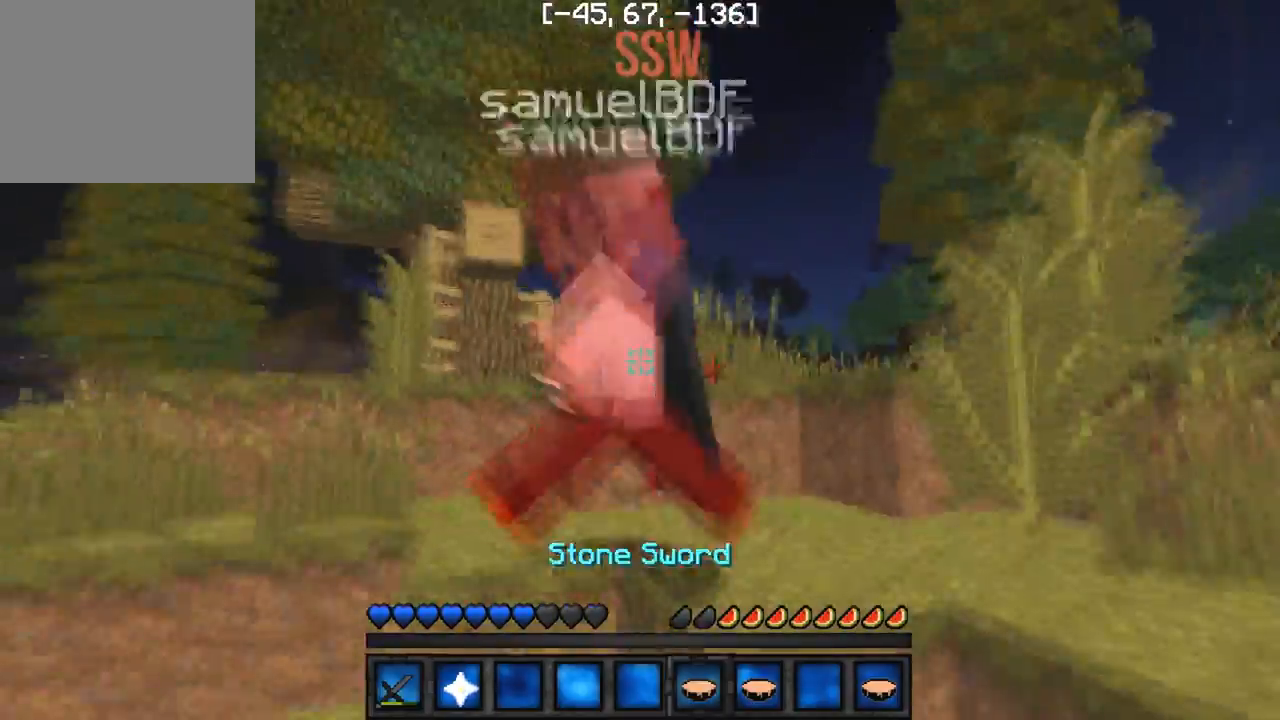
{"keys": ["w"], "events": []}
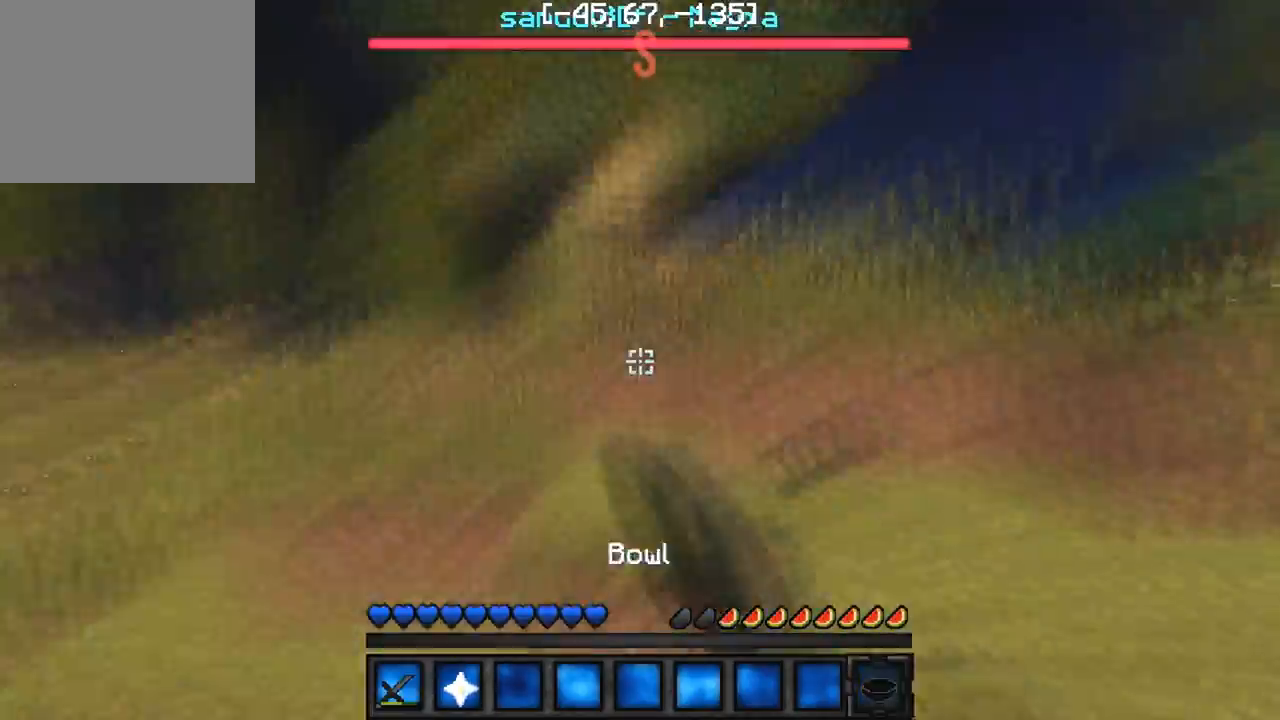
{"keys": [], "events": [[33, "d", "down"], [50, "w", "up"], [100, "s", "down"], [133, "d", "up"], [183, "s", "up"], [200, "w", "down"], [500, "w", "up"]]}
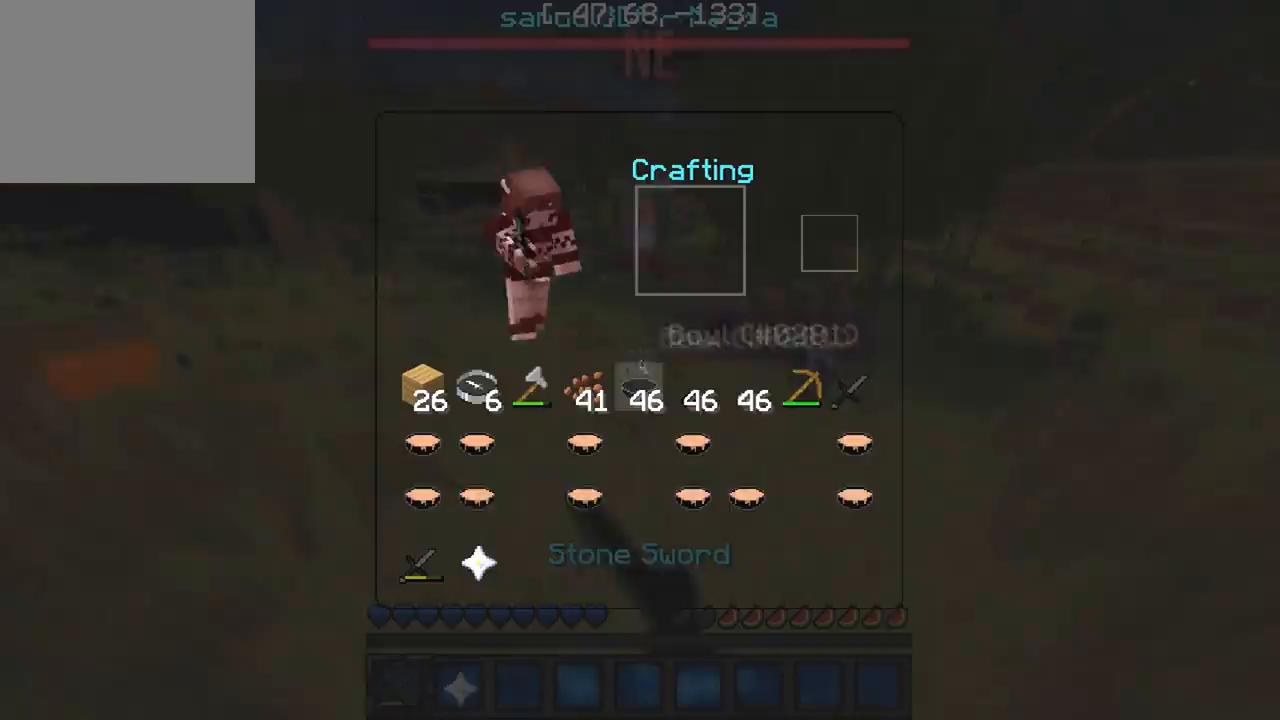
{"keys": ["w"], "events": [[400, "w", "down"]]}
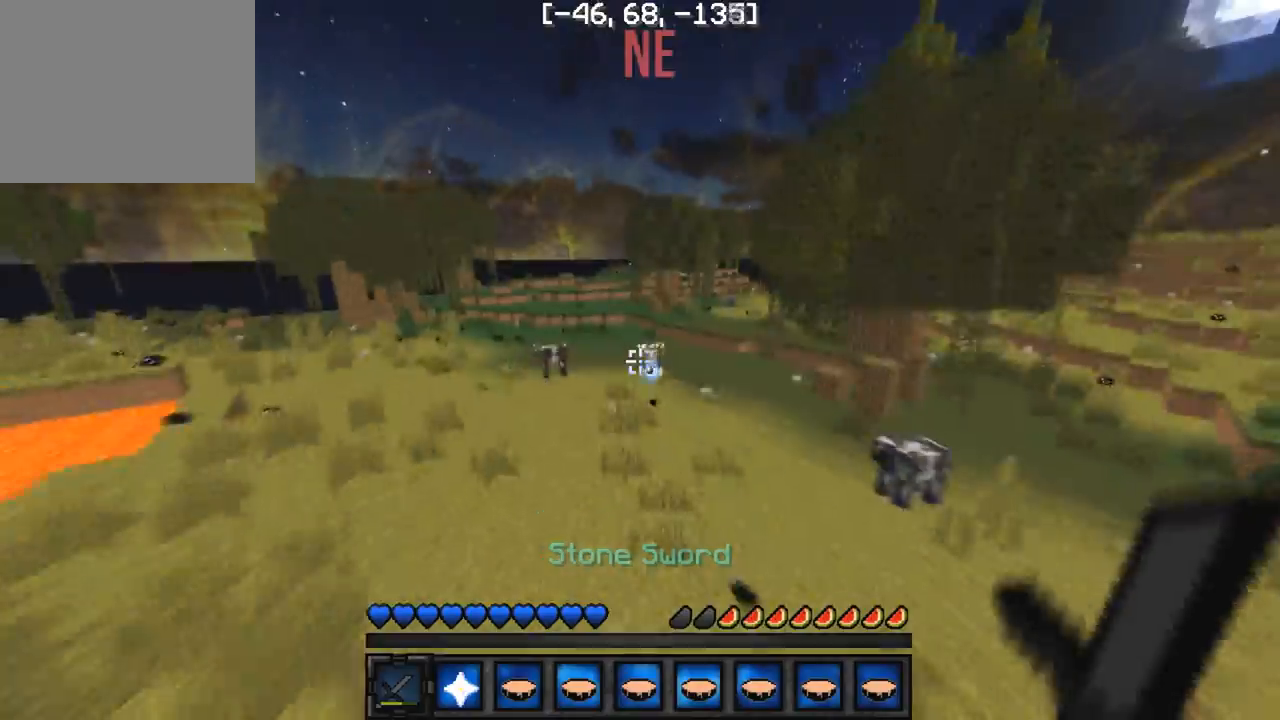
{"keys": ["w"], "events": []}
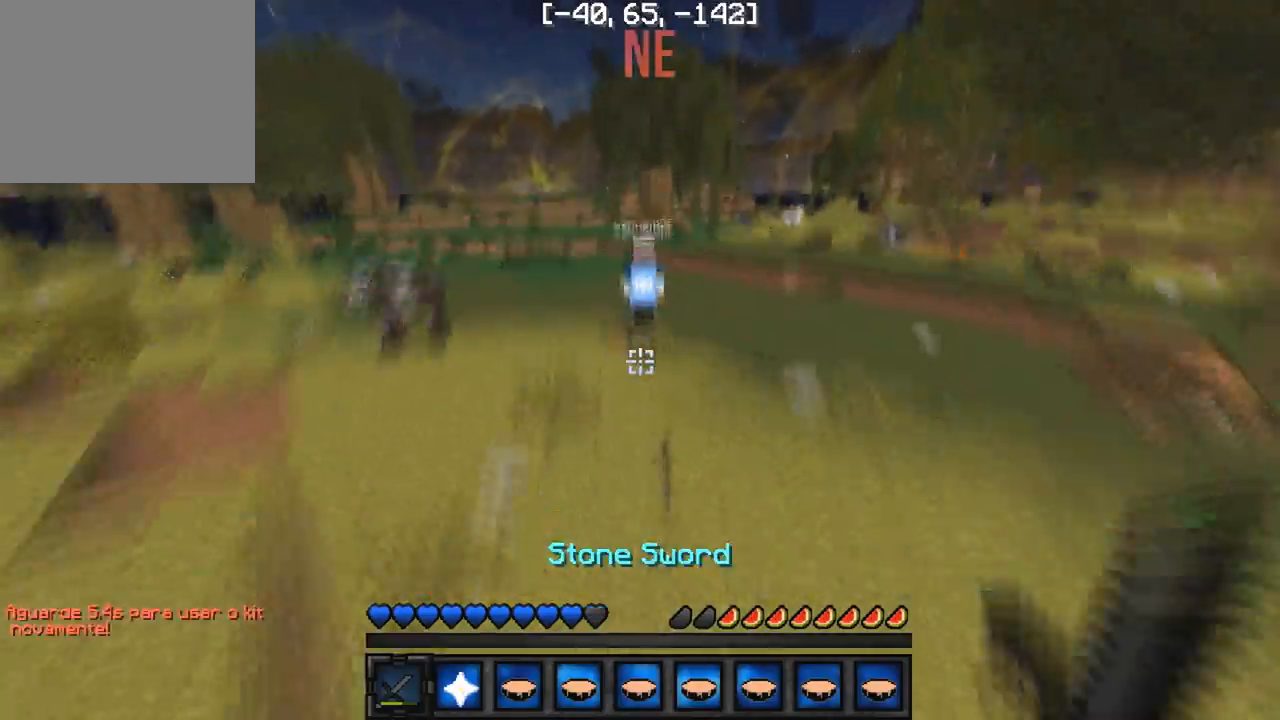
{"keys": ["w"], "events": []}
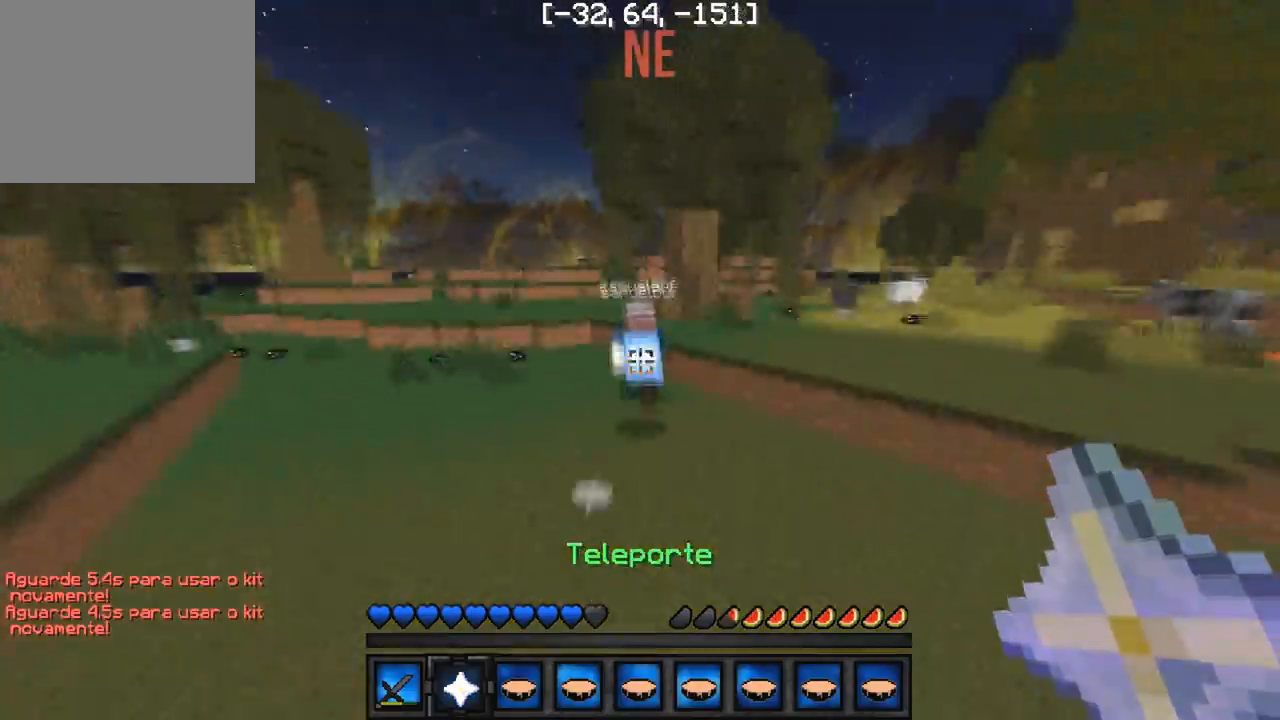
{"keys": ["w"], "events": []}
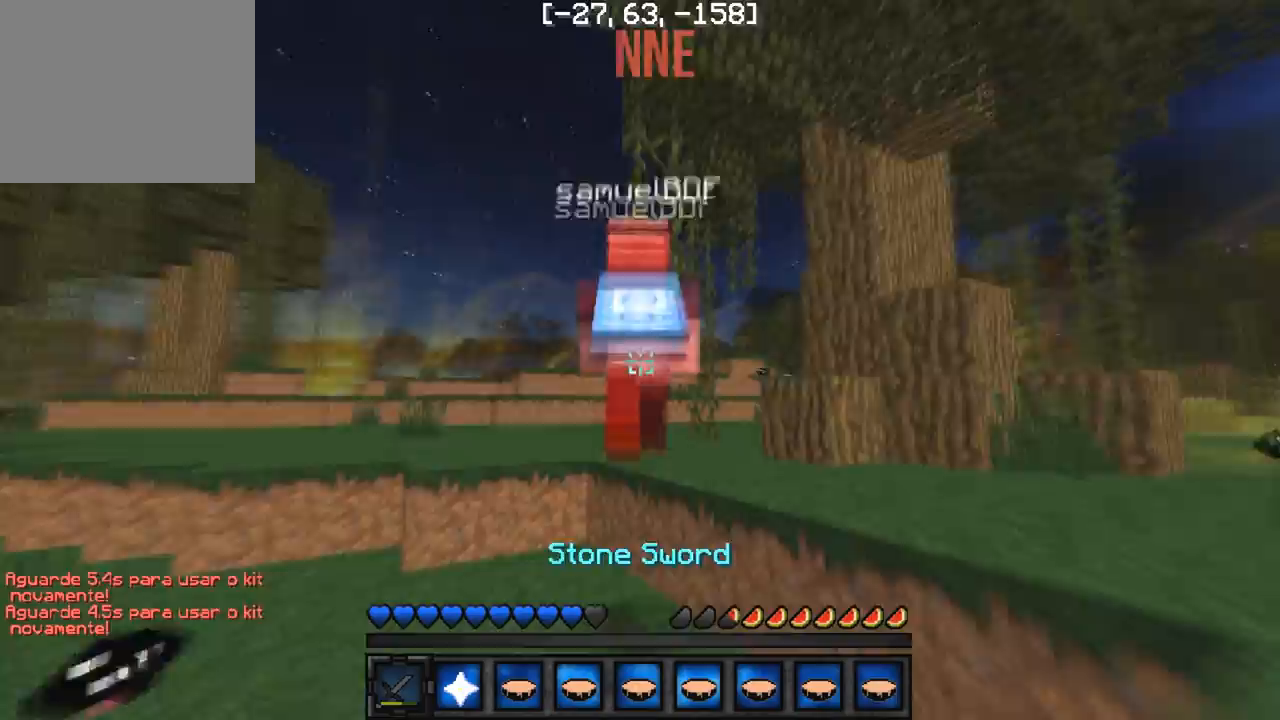
{"keys": ["w"], "events": [[317, "d", "down"], [433, "w", "up"], [450, "w", "down"], [483, "d", "up"]]}
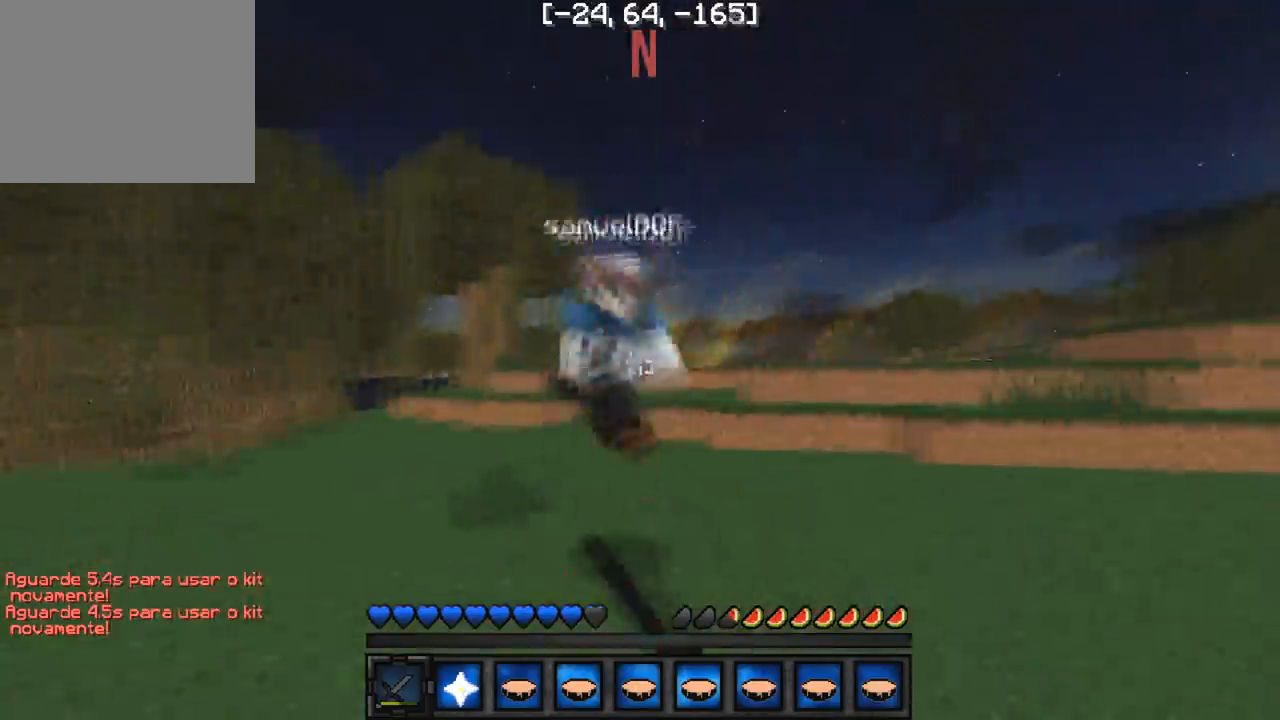
{"keys": ["a", "w"], "events": [[17, "a", "down"], [133, "a", "up"], [133, "d", "down"], [150, "w", "up"], [250, "w", "down"], [350, "d", "up"], [433, "a", "down"]]}
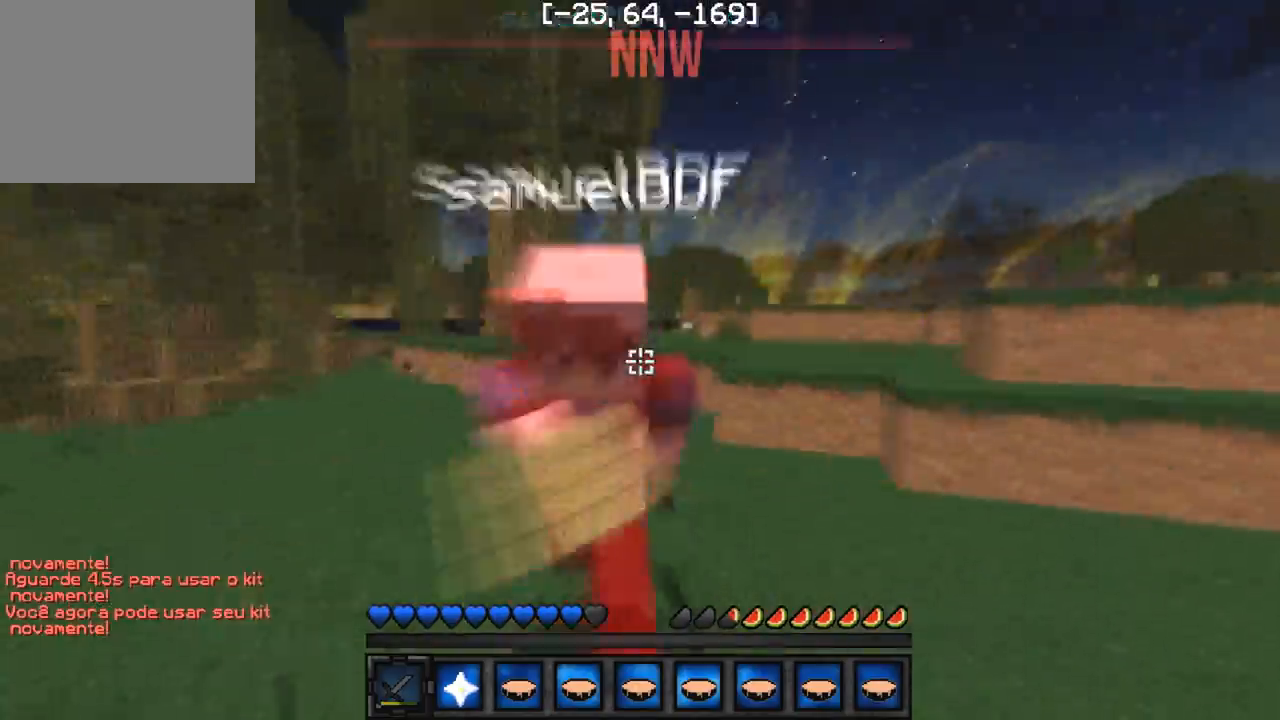
{"keys": ["w"], "events": [[150, "a", "up"]]}
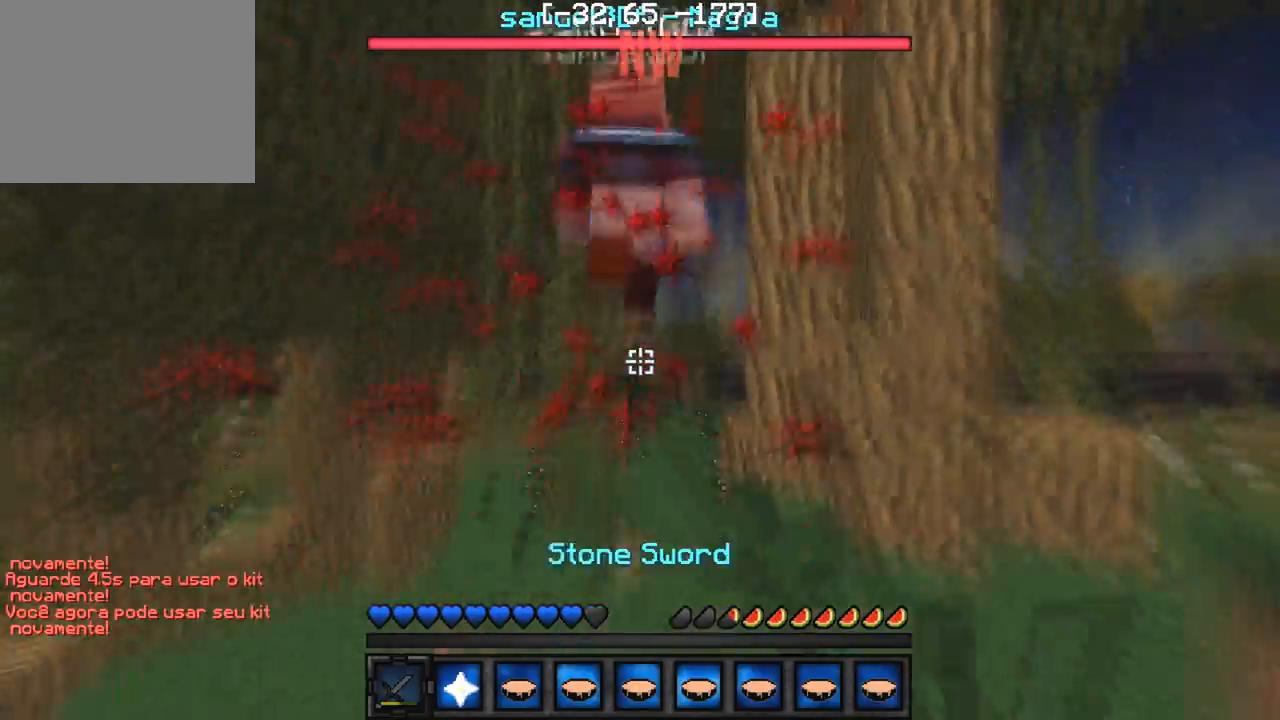
{"keys": ["w"], "events": [[117, "d", "down"], [167, "d", "up"], [433, "d", "down"], [467, "d", "up"]]}
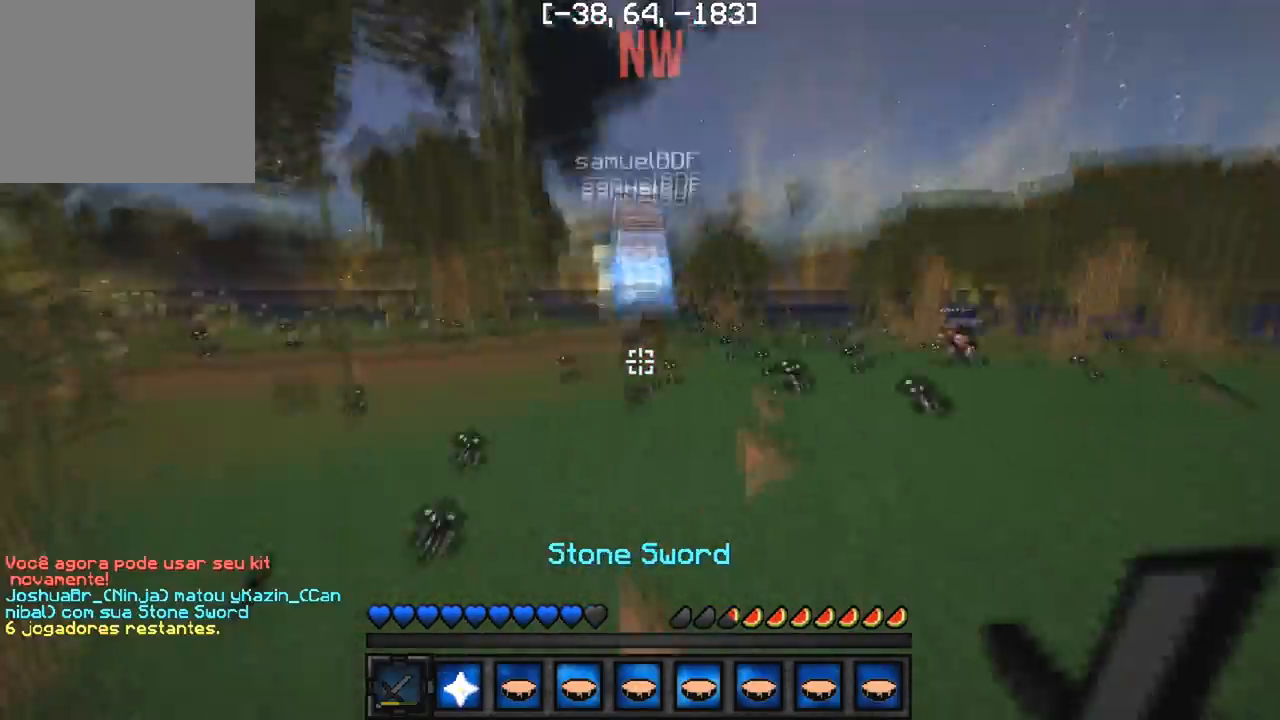
{"keys": ["w"], "events": []}
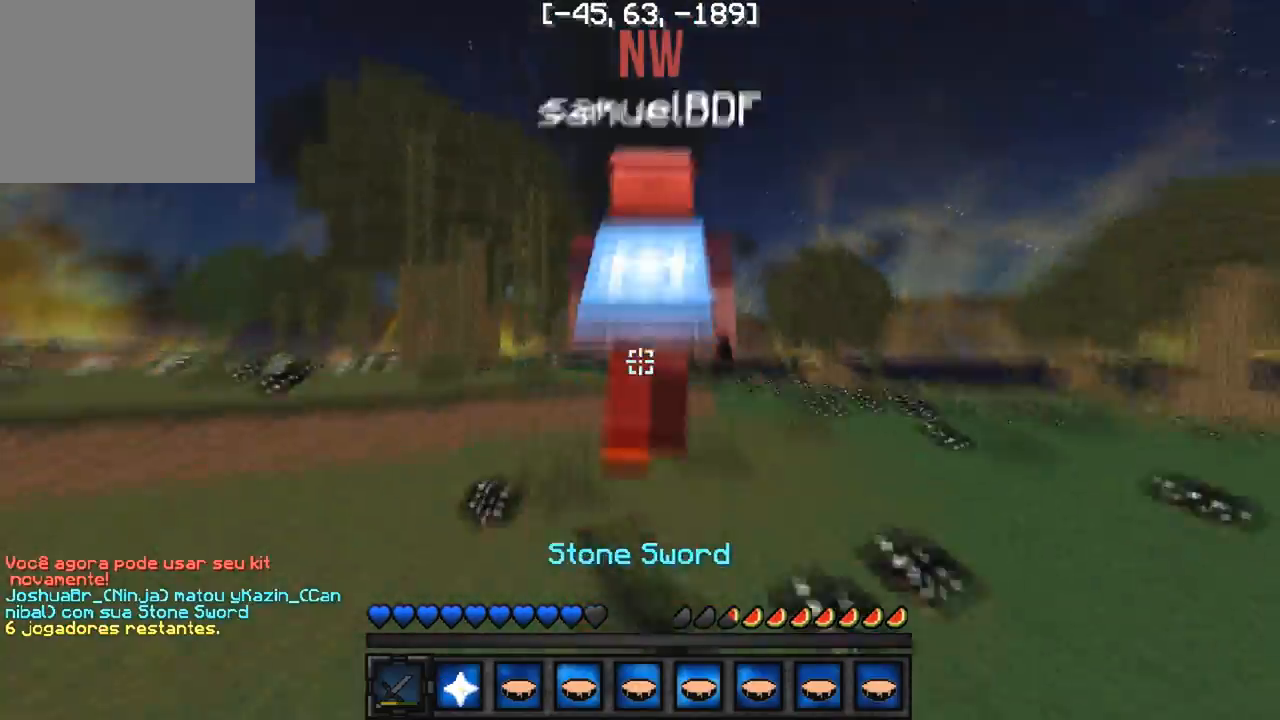
{"keys": ["w"], "events": [[383, "a", "down"], [417, "d", "down"], [433, "a", "up"], [500, "d", "up"]]}
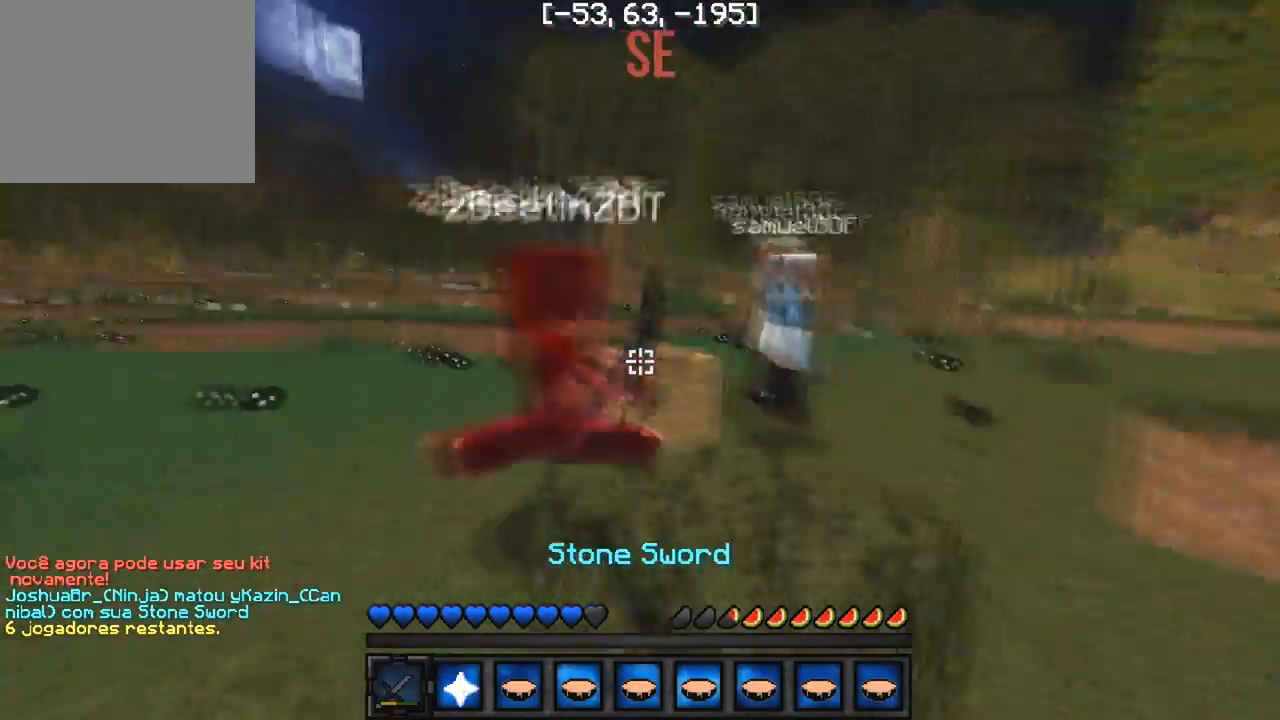
{"keys": ["d", "w"], "events": [[33, "a", "down"], [150, "a", "up"], [167, "d", "down"], [217, "d", "up"], [283, "d", "down"], [367, "d", "up"], [467, "d", "down"]]}
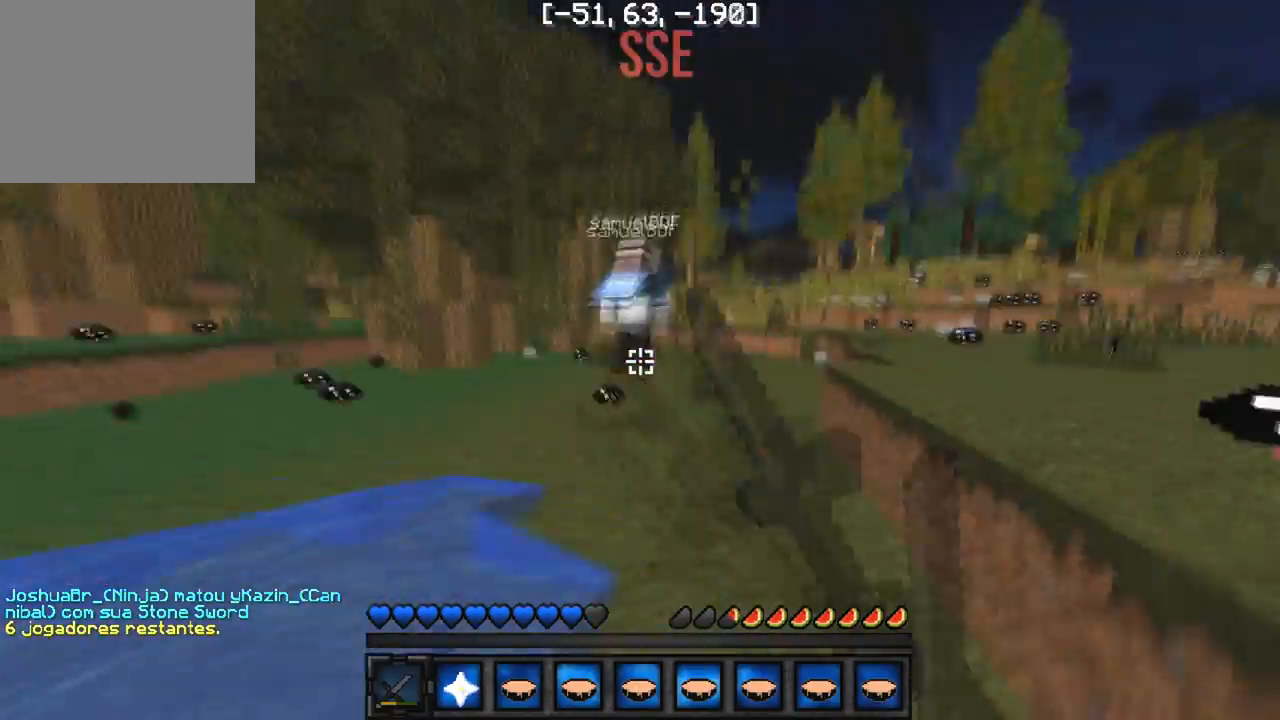
{"keys": ["w"], "events": [[50, "d", "up"]]}
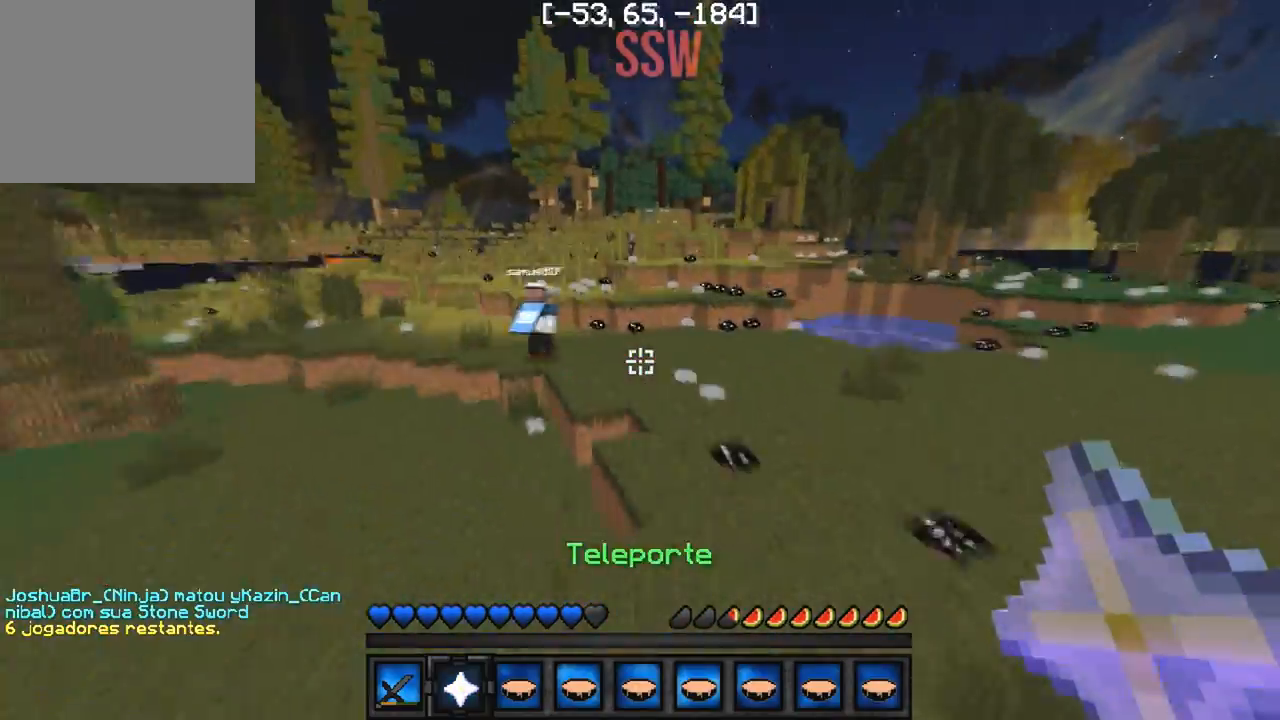
{"keys": ["w"], "events": []}
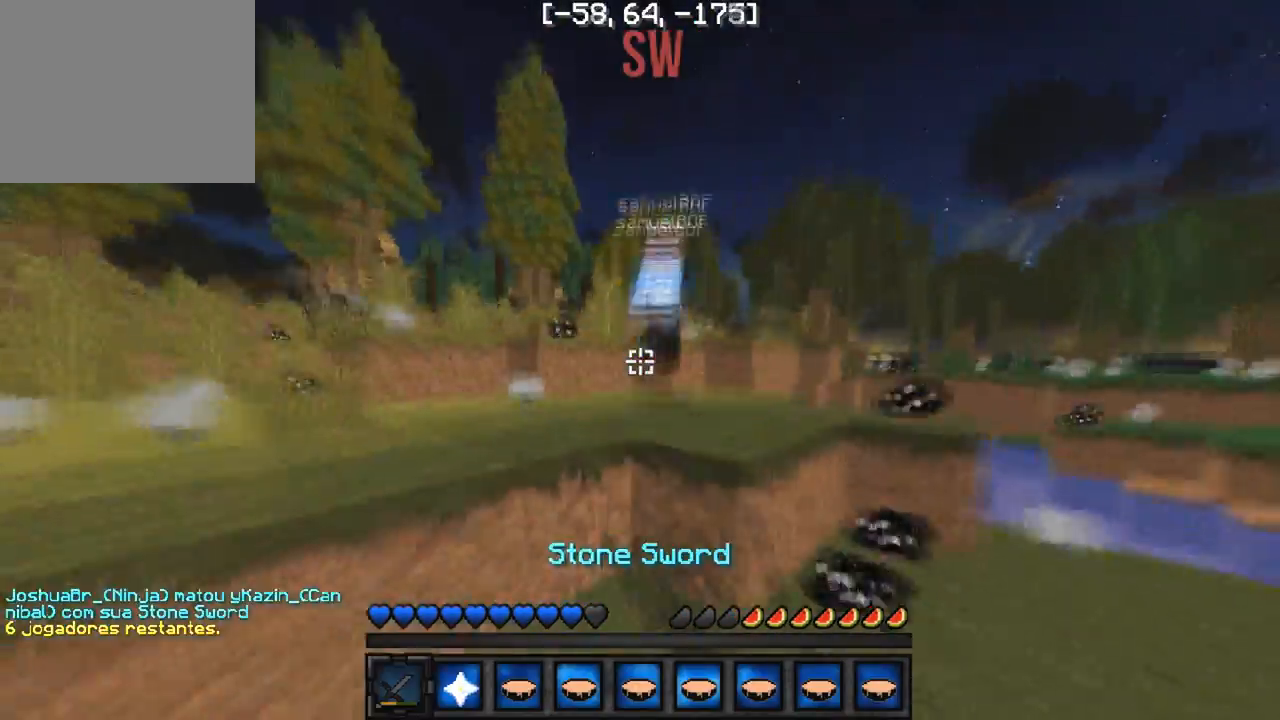
{"keys": ["a", "w"], "events": [[500, "a", "down"]]}
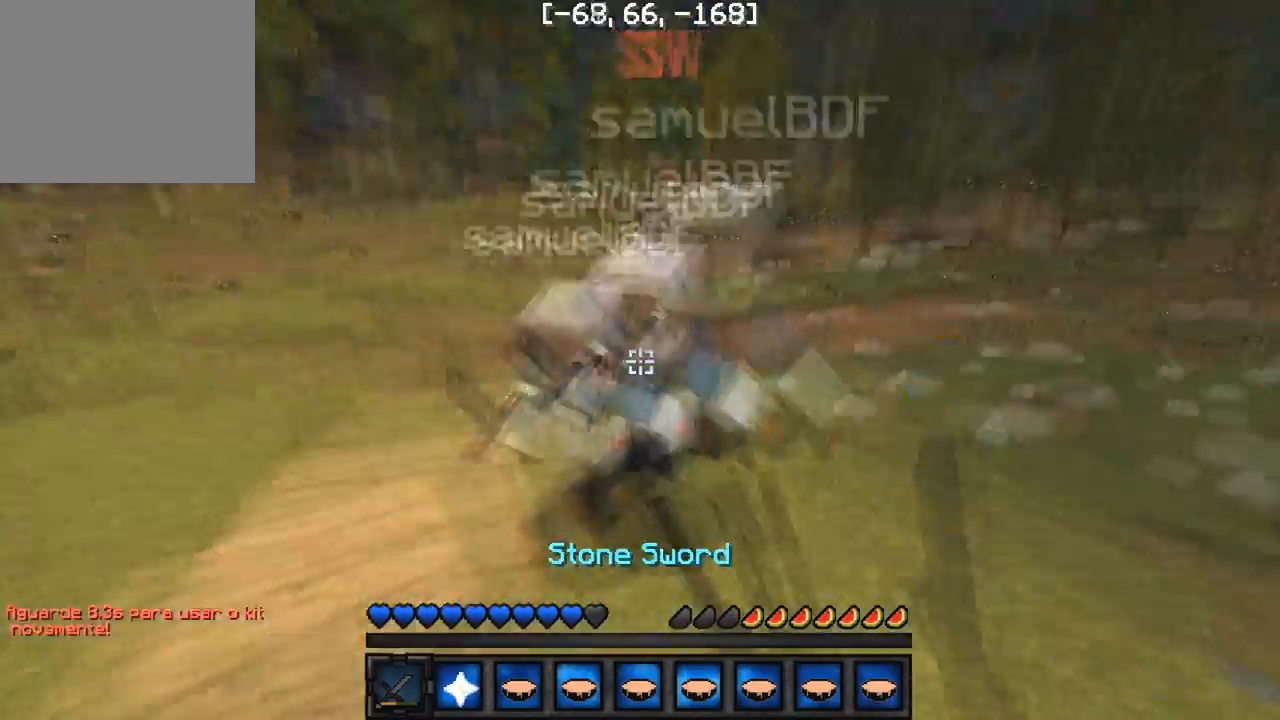
{"keys": ["w"], "events": [[50, "a", "up"], [67, "d", "down"], [150, "d", "up"]]}
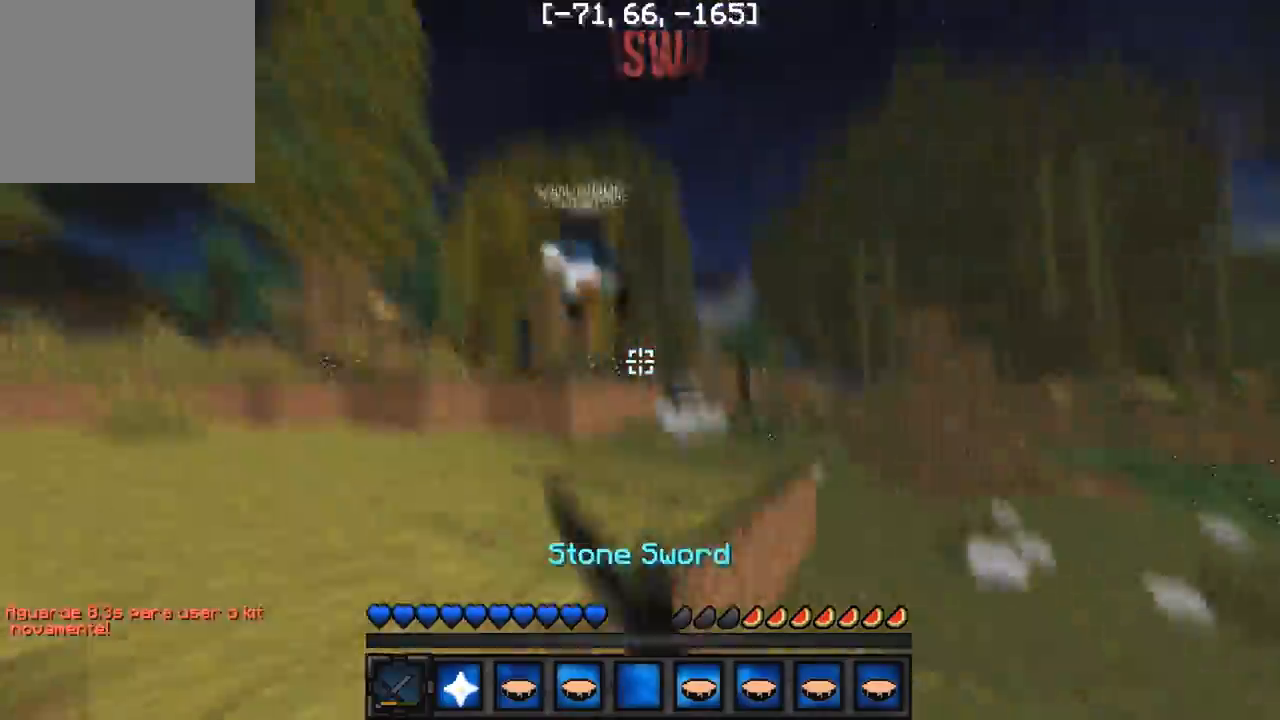
{"keys": ["w"], "events": [[167, "d", "down"], [217, "d", "up"], [383, "d", "down"], [417, "d", "up"]]}